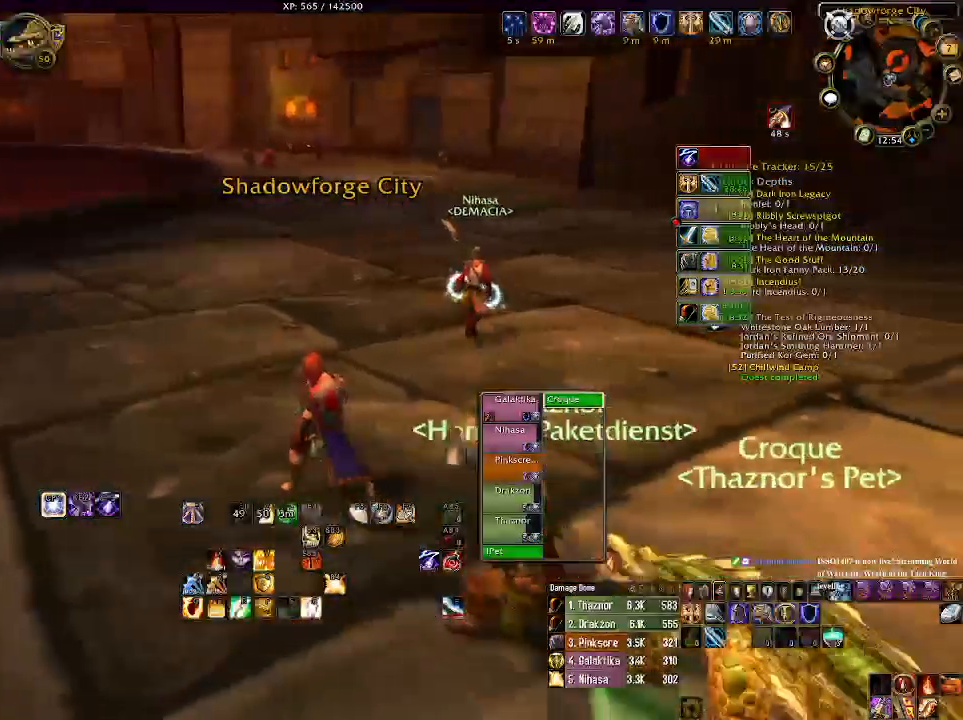
Gameplay with keyboard and mouse; each line is a JSON object with the keys and mouse buttons held at the frame after it. "events" lists presses ("down") and releases ("up") of "1", "2", "3", "4", "5", "a", "alt", "b", "c", "ctrl", "d", "e", "f", "g", "q", "r", "s", "shift", "space", "t", "tab", "v", "w", "x", "z", "mouse_left", "mouse_wheel" and "mouse_right" between this image and that frame as [ms after this image, input, new state], when the widget could be followed in between. "mouse_left", "mouse_wheel", "mouse_right" = the "left", "wheel", "right" buttons of the "mouse" list. No other keys are recorded. "wheel" means that the mouse wheel is clicked or scrolled. Mouse movement is not recorded.
{"keys": ["w"], "mouse": ["right"], "events": [[16, "a", "up"], [316, "tab", "down"], [483, "tab", "up"]]}
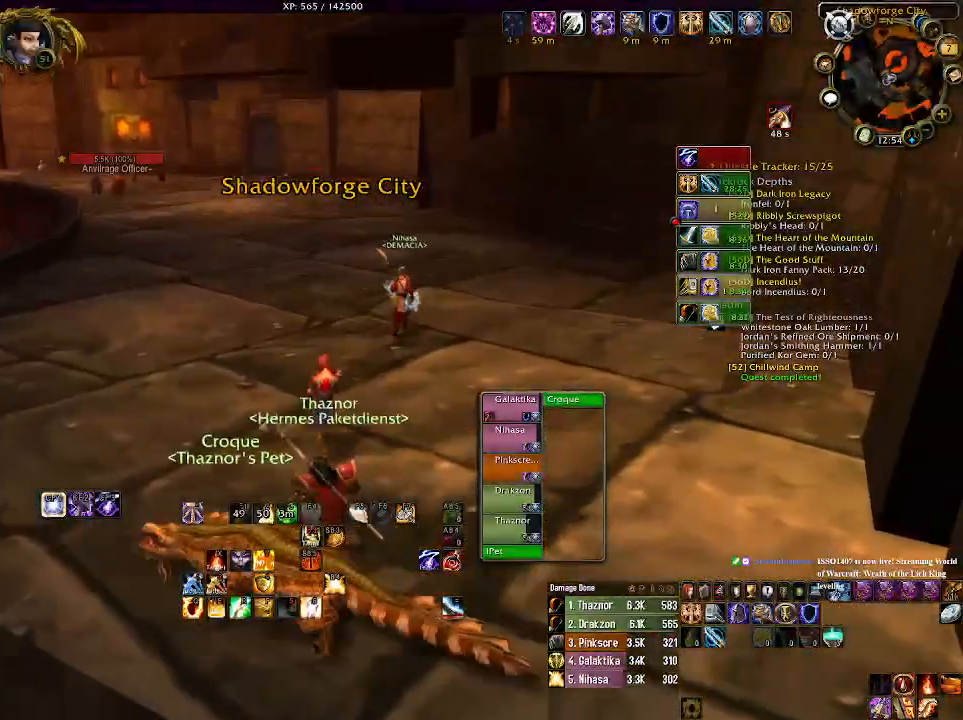
{"keys": ["w"], "mouse": [], "events": [[466, "mouse_right", "up"]]}
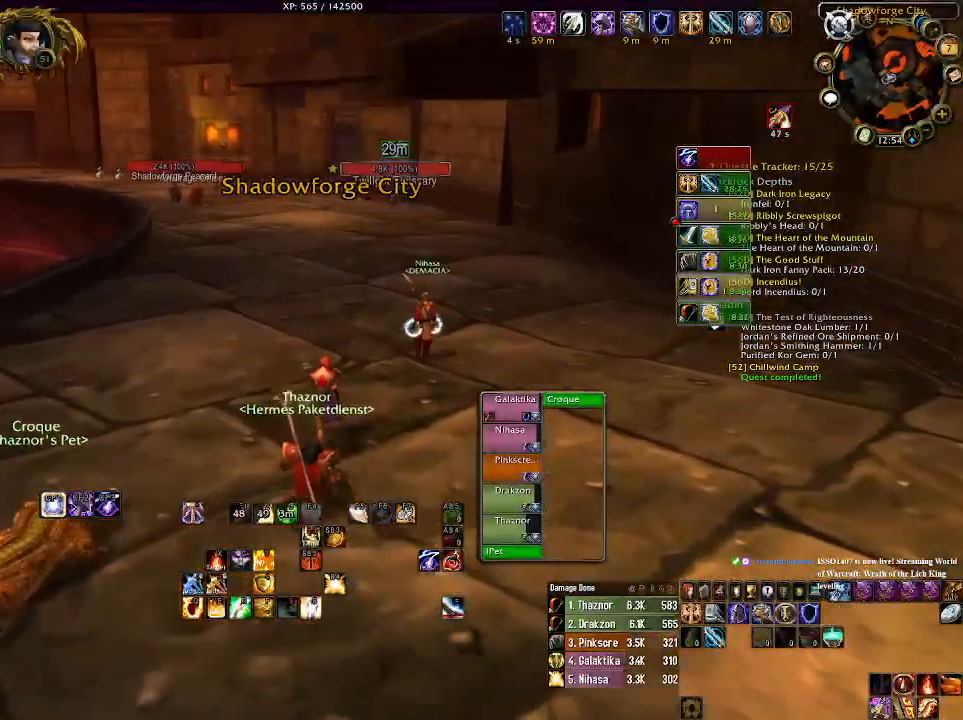
{"keys": ["w"], "mouse": [], "events": []}
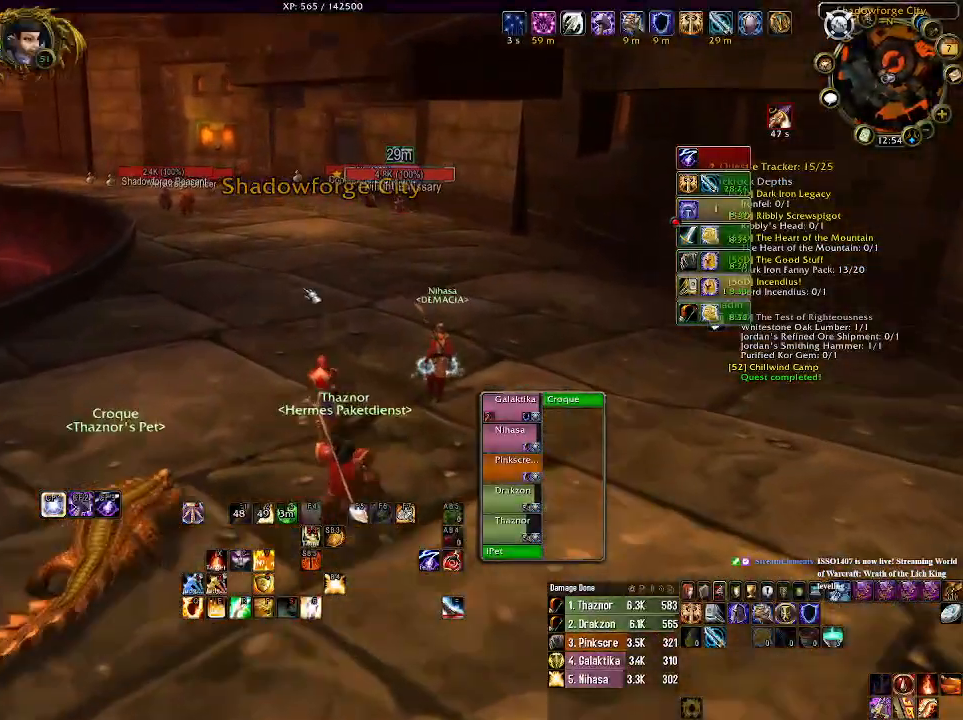
{"keys": ["w"], "mouse": [], "events": []}
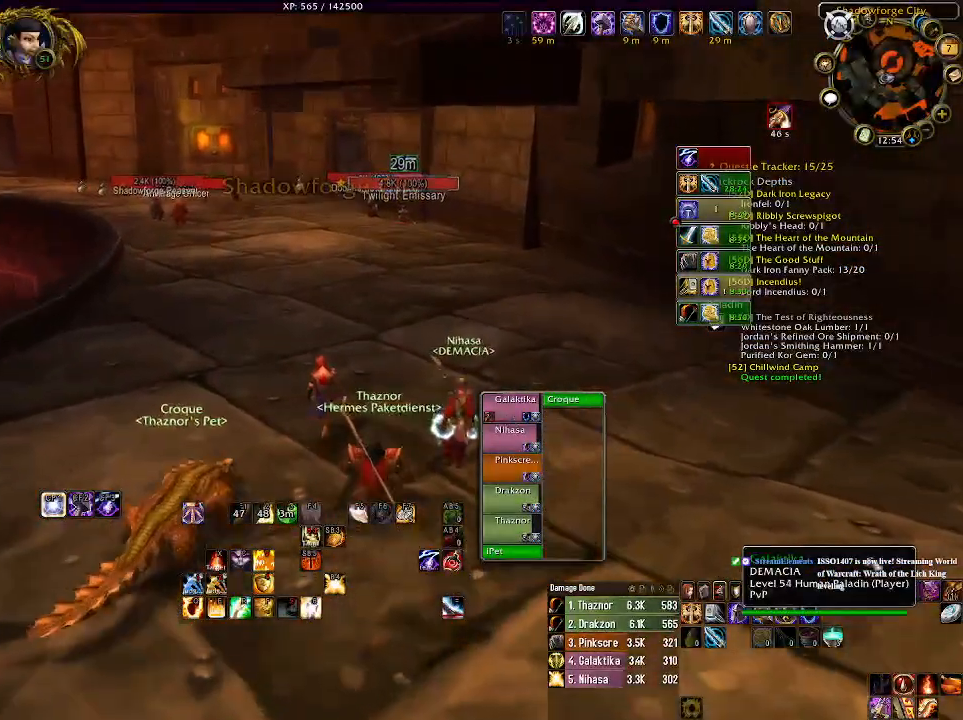
{"keys": ["w"], "mouse": [], "events": []}
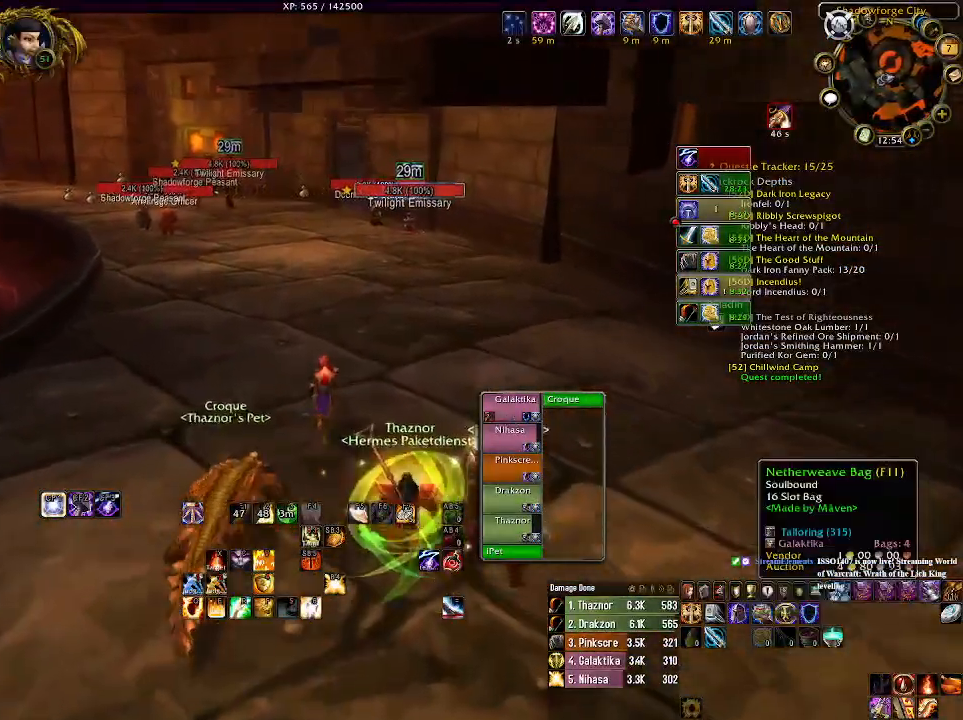
{"keys": ["w"], "mouse": [], "events": [[33, "mouse_left", "down"], [150, "mouse_left", "up"]]}
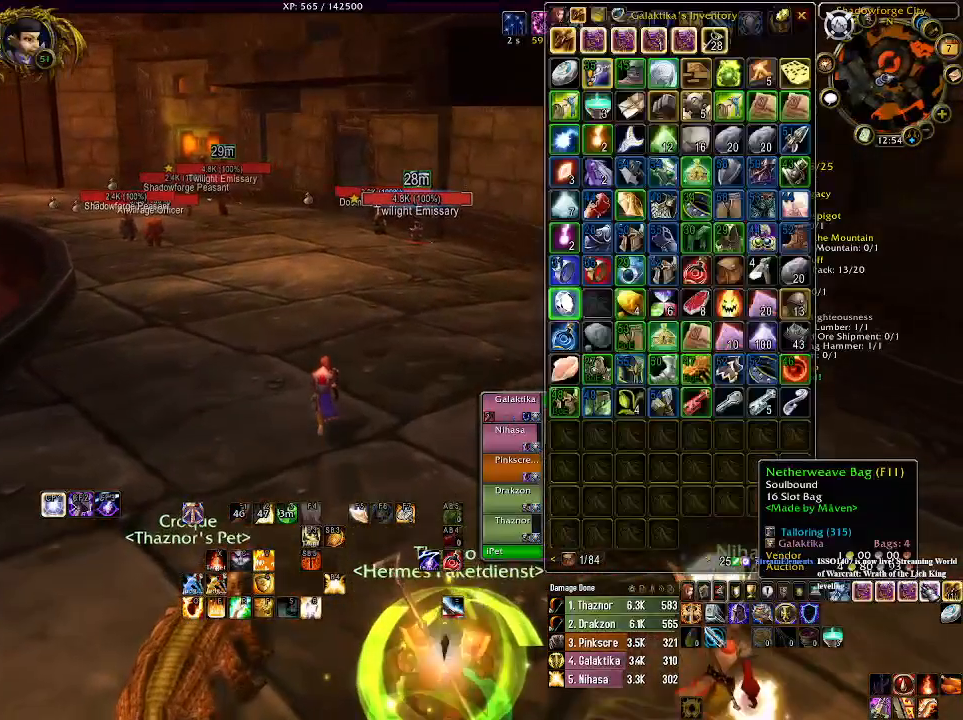
{"keys": ["w"], "mouse": [], "events": [[400, "mouse_left", "down"], [500, "mouse_left", "up"]]}
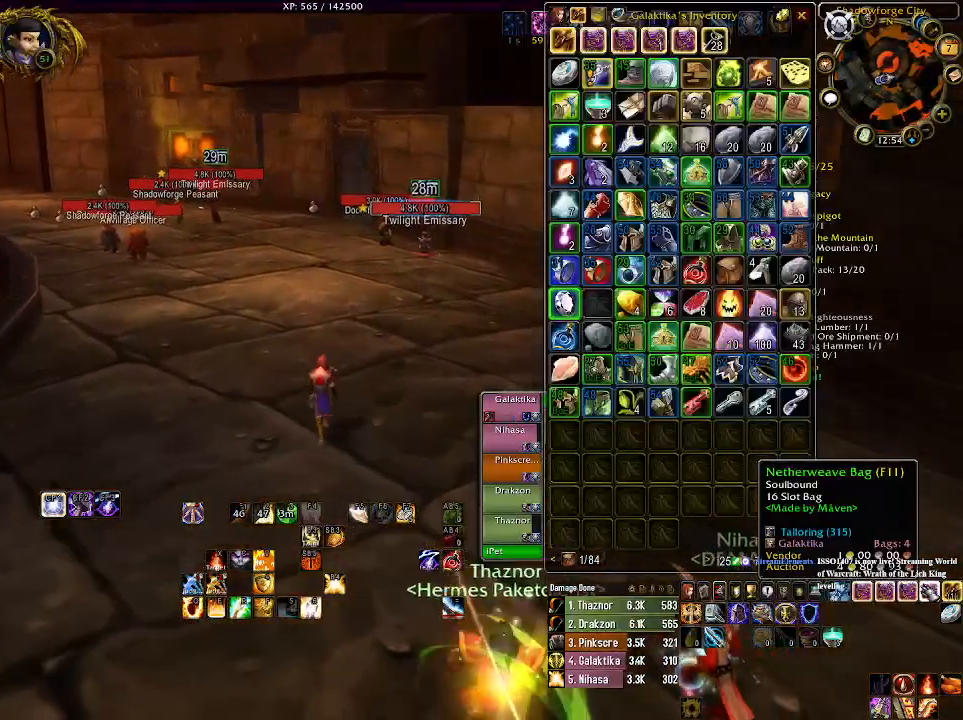
{"keys": ["w"], "mouse": [], "events": []}
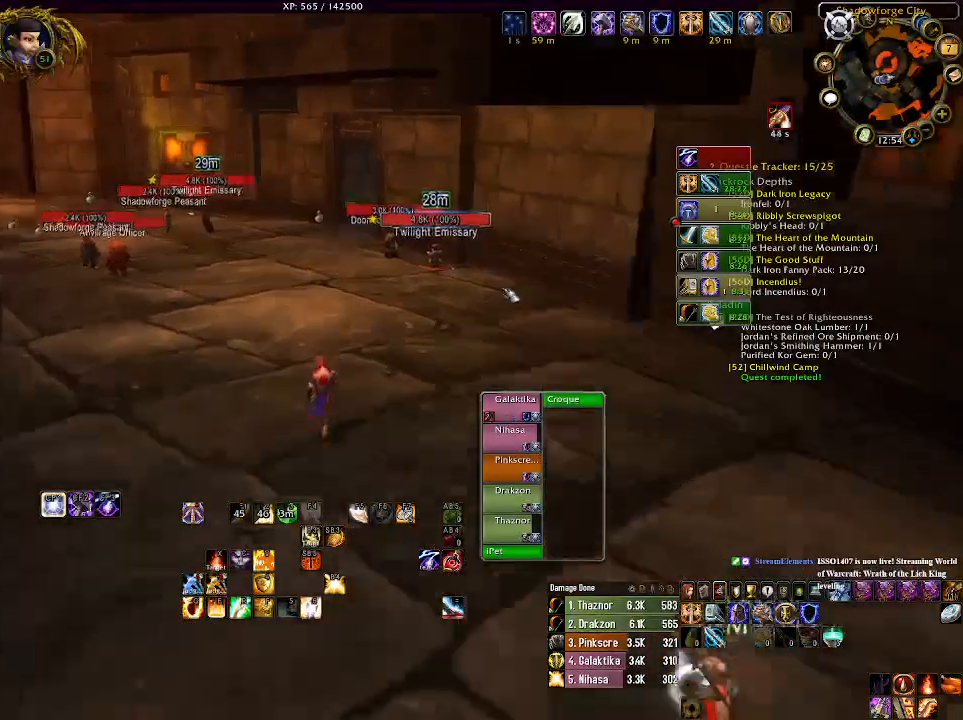
{"keys": ["w"], "mouse": ["wheel", "right"], "events": [[83, "mouse_right", "down"], [500, "mouse_wheel", "down"]]}
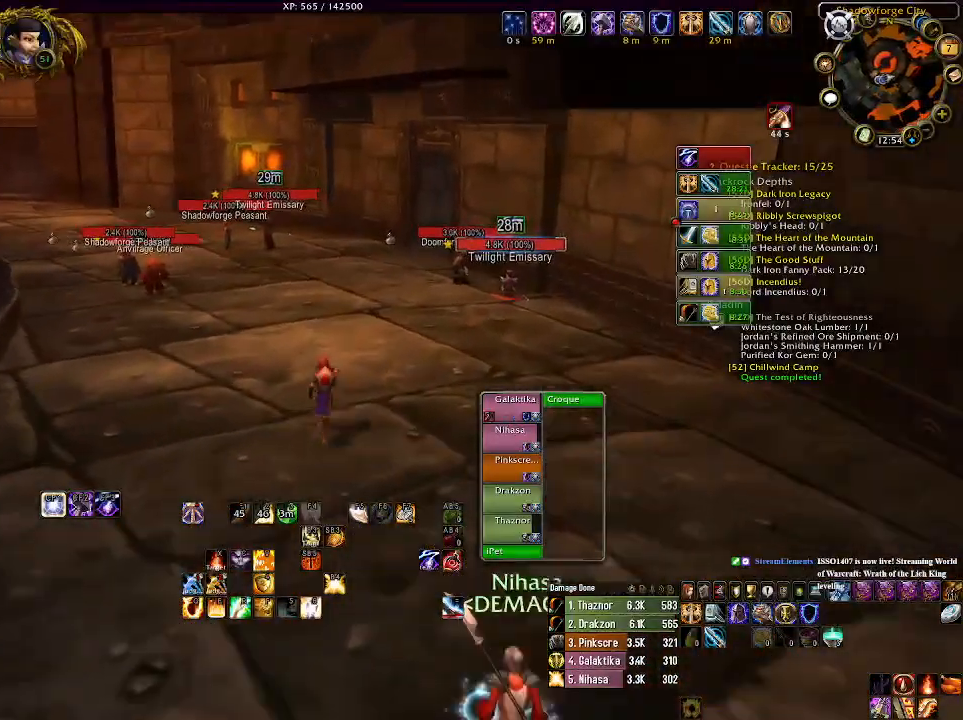
{"keys": ["w"], "mouse": [], "events": [[183, "mouse_wheel", "up"], [233, "mouse_right", "up"]]}
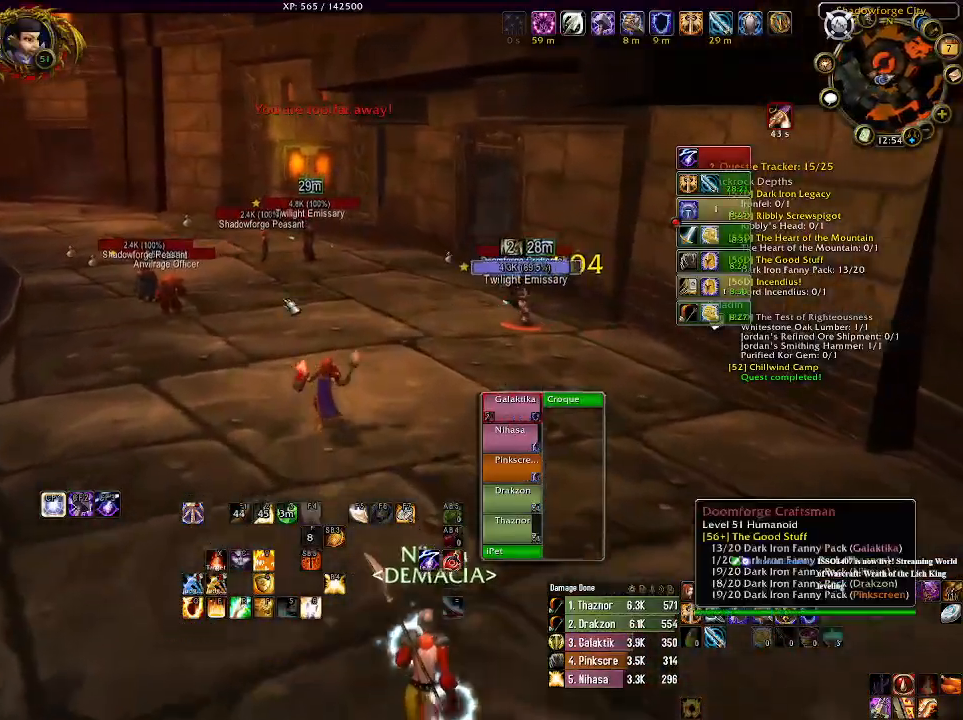
{"keys": ["w"], "mouse": [], "events": [[316, "mouse_right", "down"], [383, "mouse_right", "up"]]}
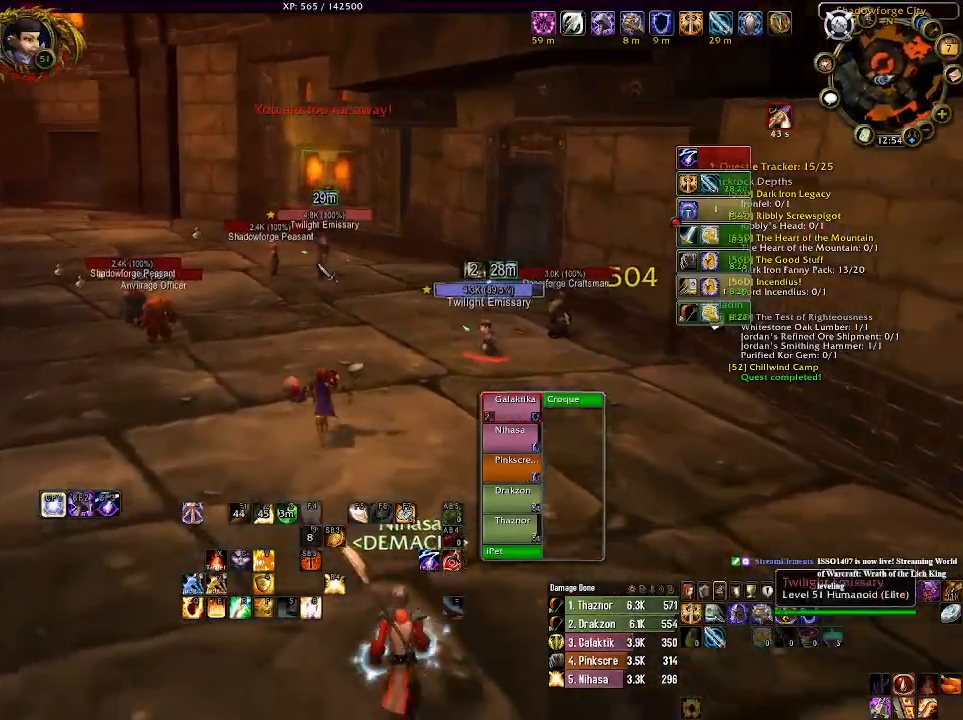
{"keys": ["a", "w"], "mouse": [], "events": [[33, "mouse_right", "down"], [83, "mouse_right", "up"], [183, "4", "down"], [333, "4", "up"], [400, "a", "down"]]}
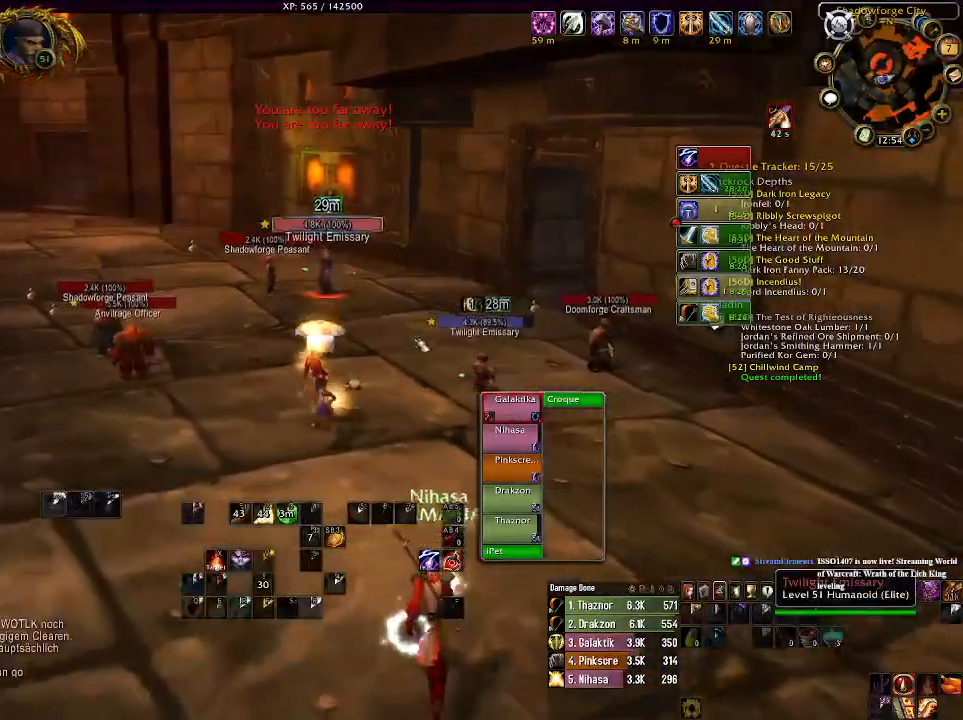
{"keys": [], "mouse": [], "events": [[266, "w", "up"], [316, "a", "up"], [350, "mouse_right", "down"], [433, "mouse_right", "up"]]}
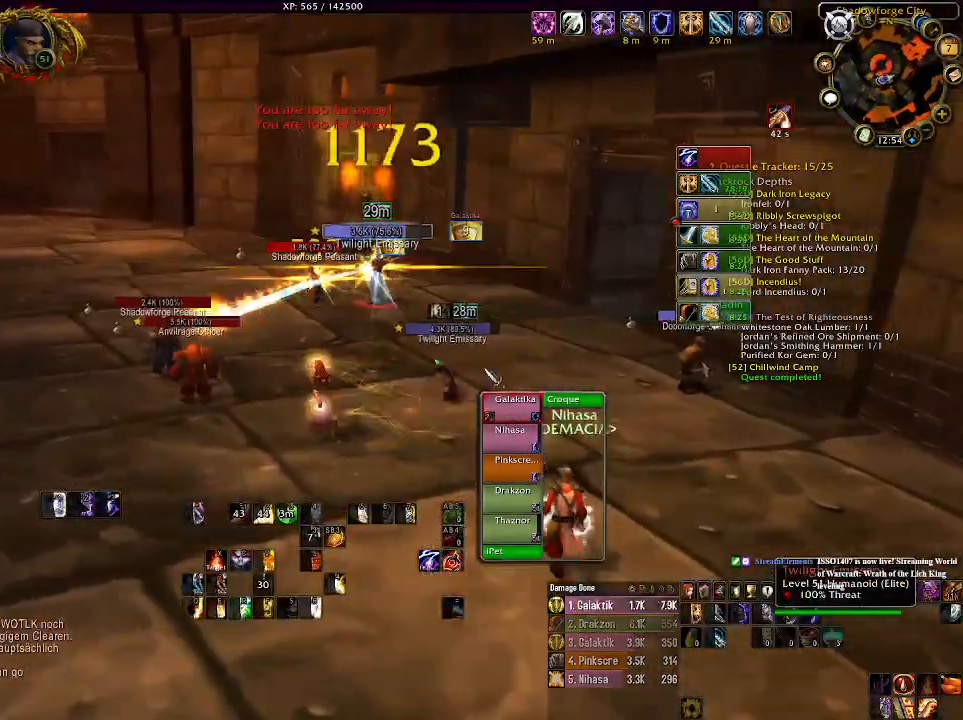
{"keys": [], "mouse": ["right"], "events": [[183, "mouse_right", "down"], [316, "e", "down"], [416, "e", "up"]]}
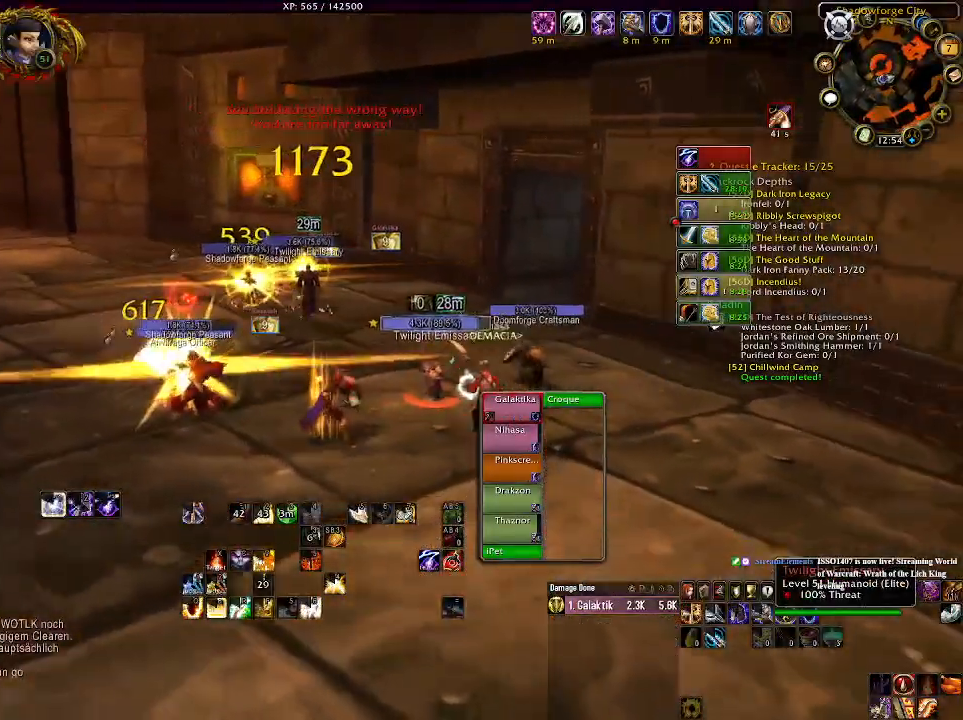
{"keys": ["e"], "mouse": ["right"], "events": [[16, "e", "down"], [116, "e", "up"], [233, "e", "down"], [333, "e", "up"], [433, "e", "down"]]}
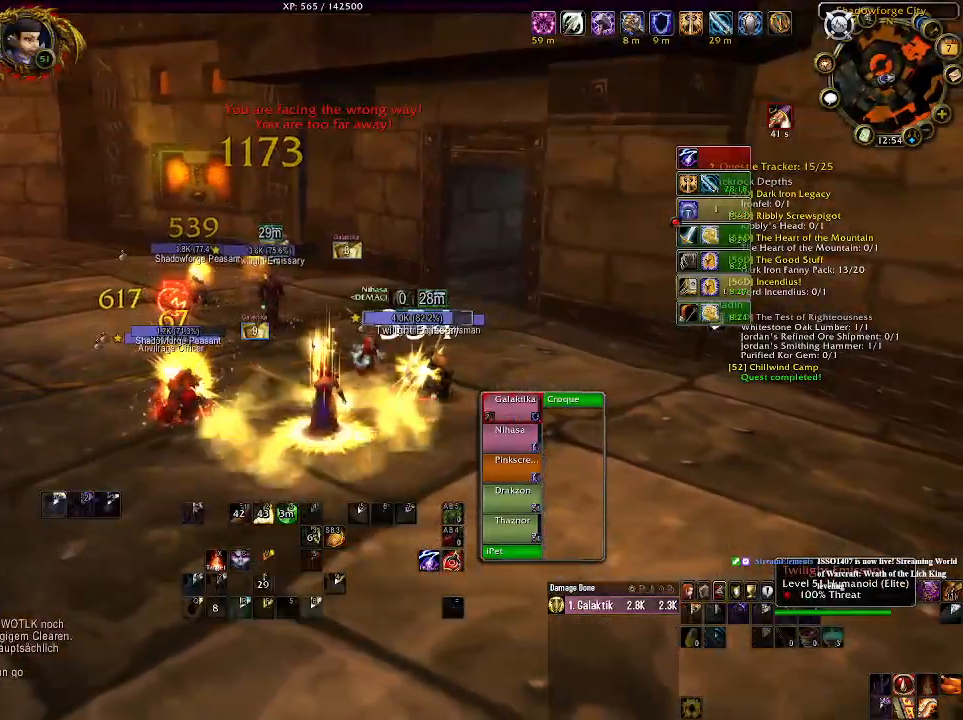
{"keys": [], "mouse": ["right"], "events": [[16, "e", "up"], [183, "d", "down"], [233, "s", "down"], [333, "d", "up"], [350, "s", "up"]]}
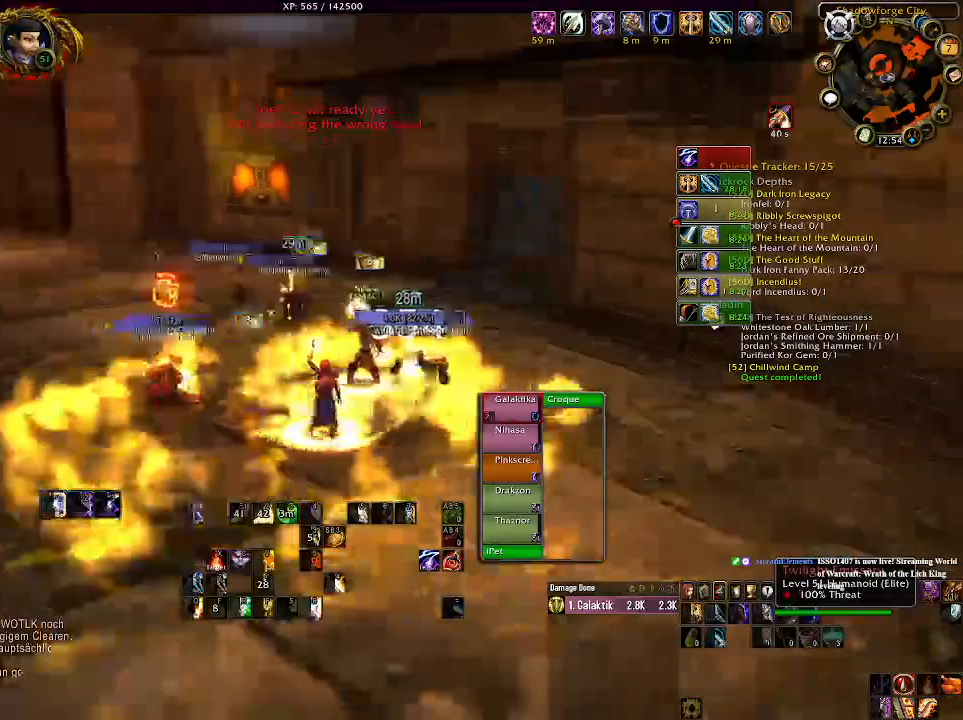
{"keys": [], "mouse": ["right"], "events": [[133, "q", "down"], [300, "q", "up"], [400, "q", "down"], [500, "q", "up"]]}
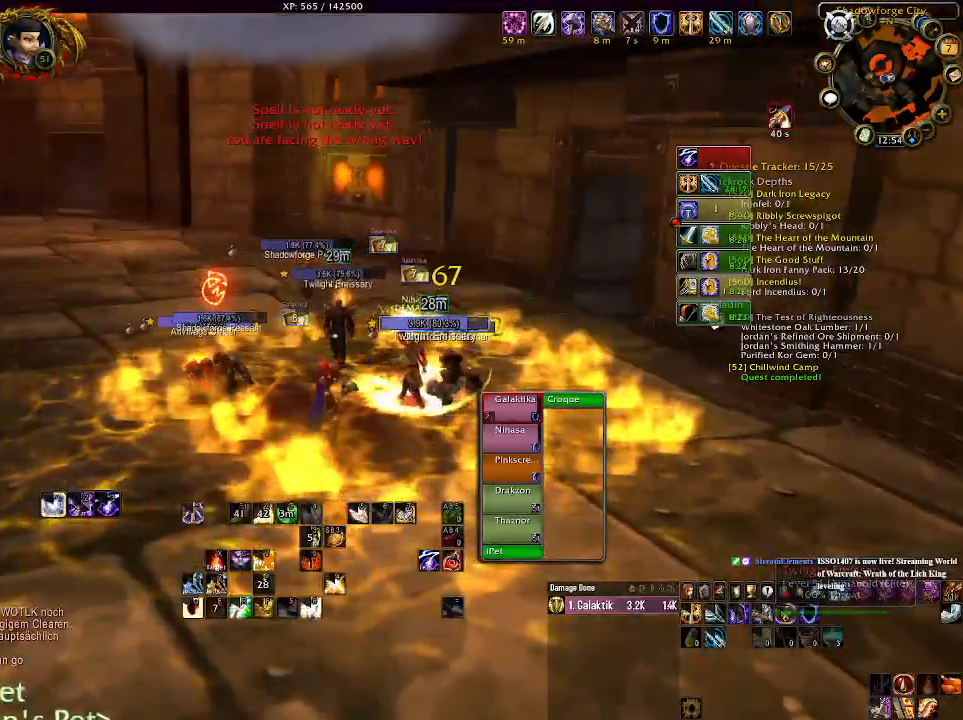
{"keys": ["q"], "mouse": ["right"], "events": [[83, "q", "down"], [183, "q", "up"], [283, "q", "down"], [400, "q", "up"], [483, "q", "down"]]}
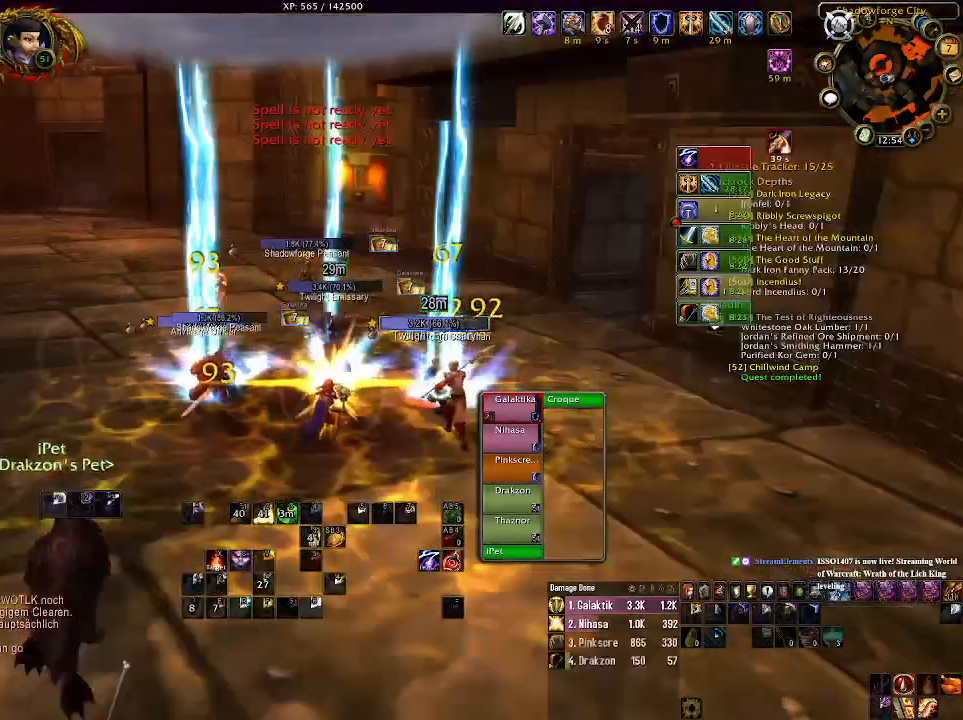
{"keys": [], "mouse": ["right"], "events": [[116, "q", "up"], [316, "d", "down"], [350, "d", "up"]]}
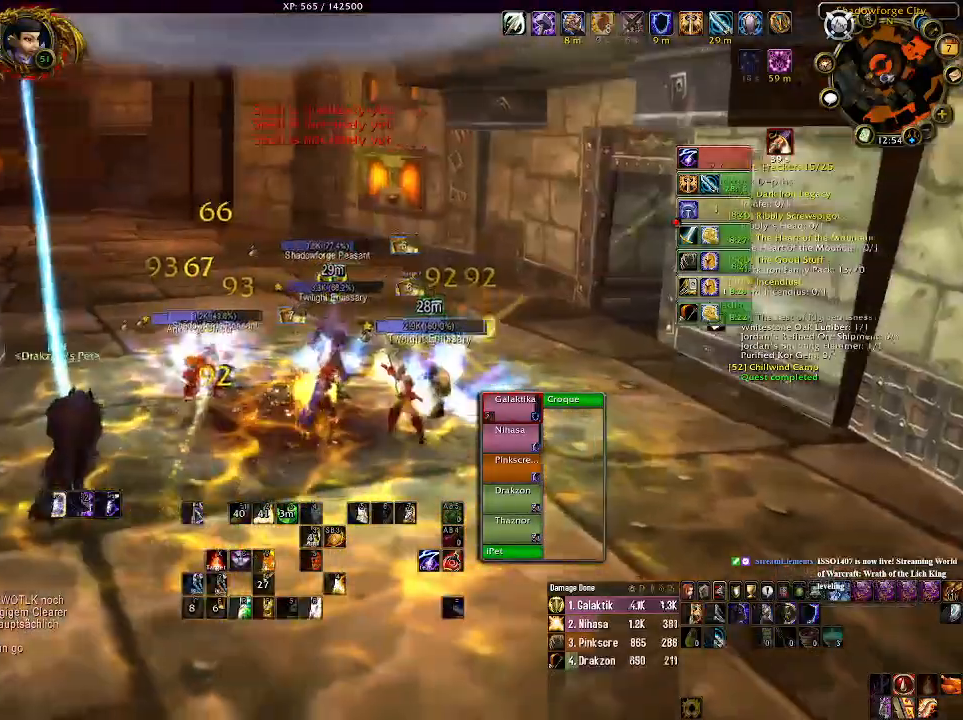
{"keys": [], "mouse": ["right"], "events": [[66, "d", "down"], [183, "d", "up"], [383, "1", "down"], [500, "1", "up"]]}
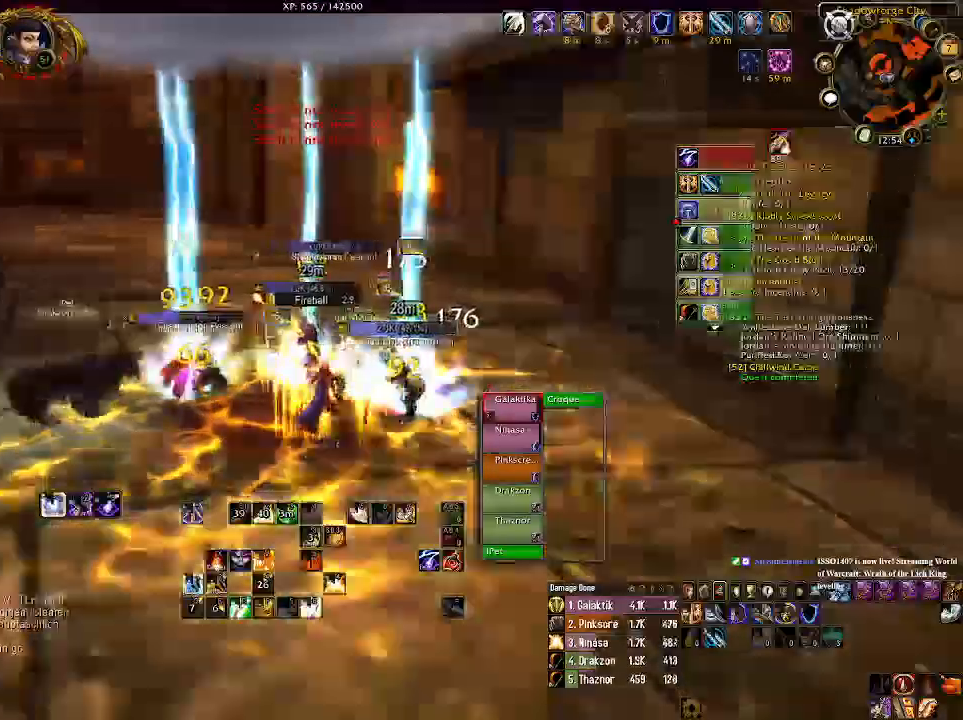
{"keys": [], "mouse": ["right"], "events": [[100, "1", "down"], [200, "1", "up"], [316, "1", "down"], [366, "1", "up"]]}
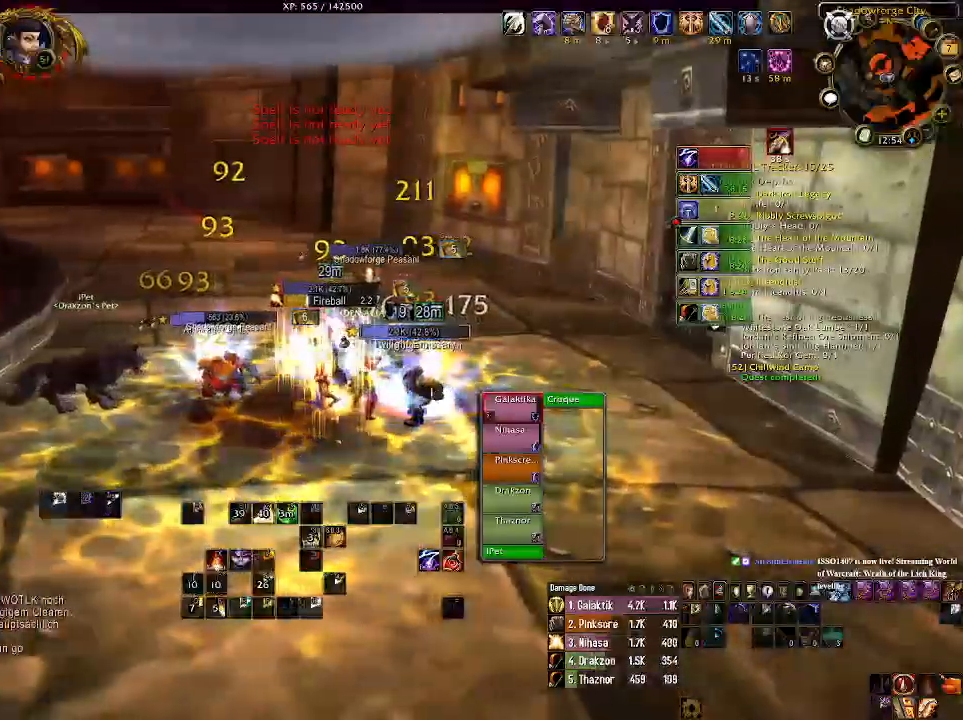
{"keys": [], "mouse": [], "events": [[16, "1", "down"], [66, "mouse_right", "up"], [100, "1", "up"], [216, "1", "down"], [300, "1", "up"], [416, "1", "down"], [500, "1", "up"]]}
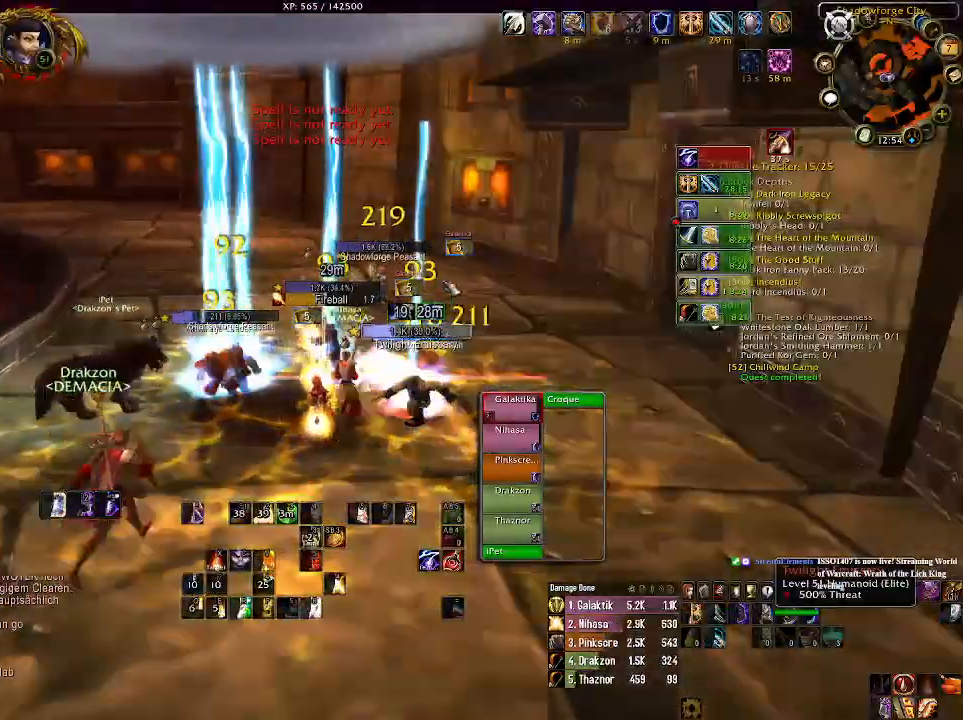
{"keys": [], "mouse": [], "events": [[116, "1", "down"], [200, "1", "up"], [300, "1", "down"], [416, "1", "up"]]}
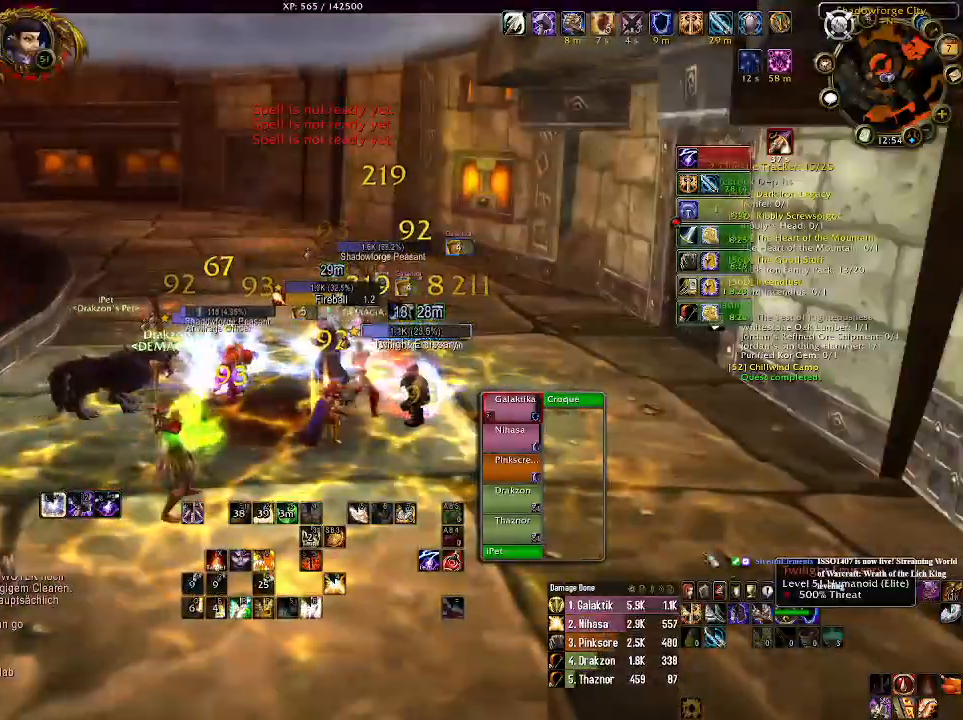
{"keys": [], "mouse": [], "events": [[50, "1", "down"], [183, "1", "up"], [333, "1", "down"], [466, "1", "up"]]}
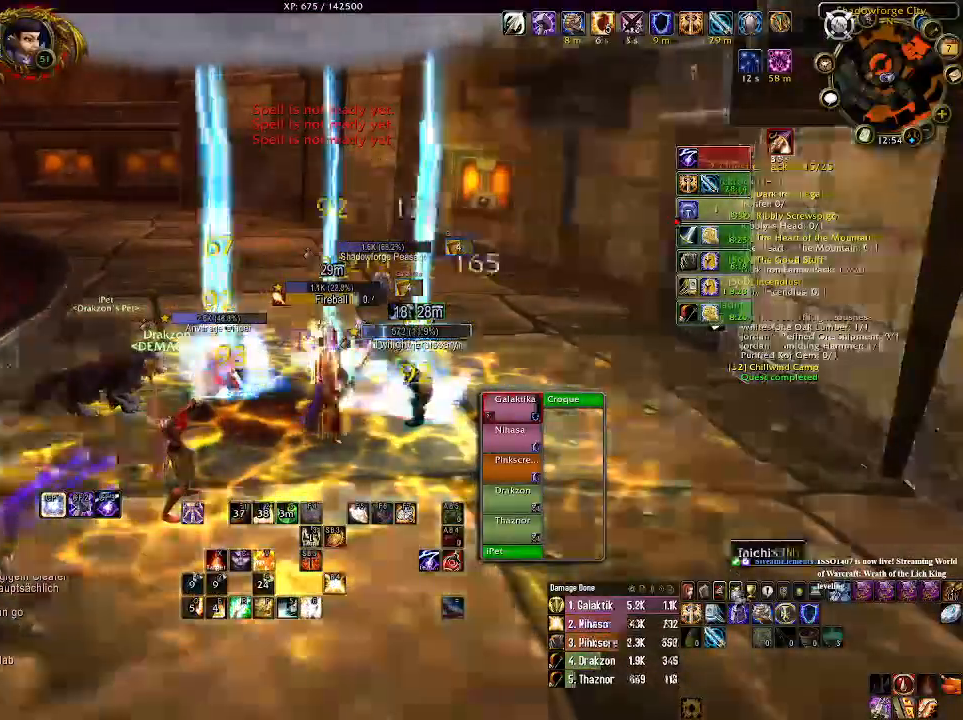
{"keys": [], "mouse": [], "events": [[266, "mouse_left", "down"], [300, "1", "down"], [350, "mouse_left", "up"], [450, "1", "up"]]}
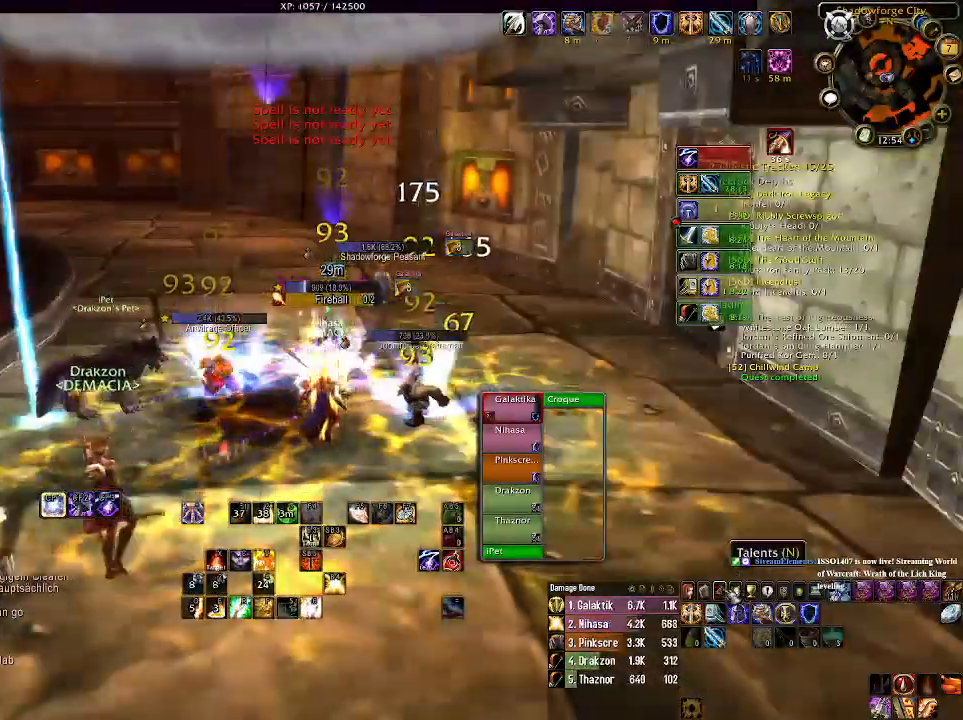
{"keys": ["1"], "mouse": [], "events": [[183, "1", "down"], [333, "1", "up"], [416, "1", "down"]]}
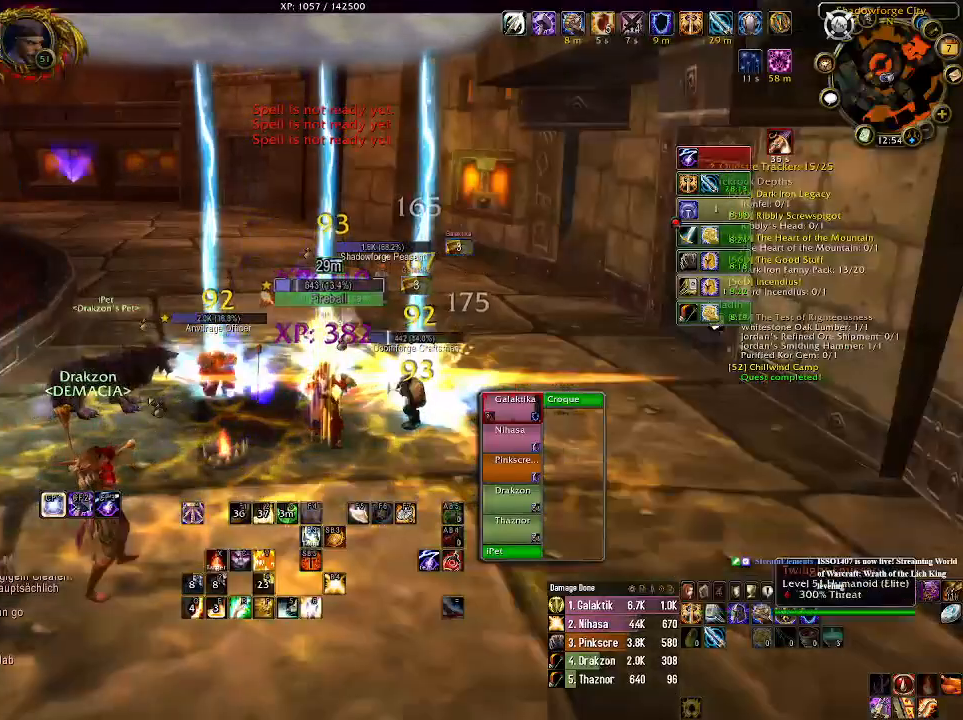
{"keys": [], "mouse": [], "events": [[50, "1", "up"]]}
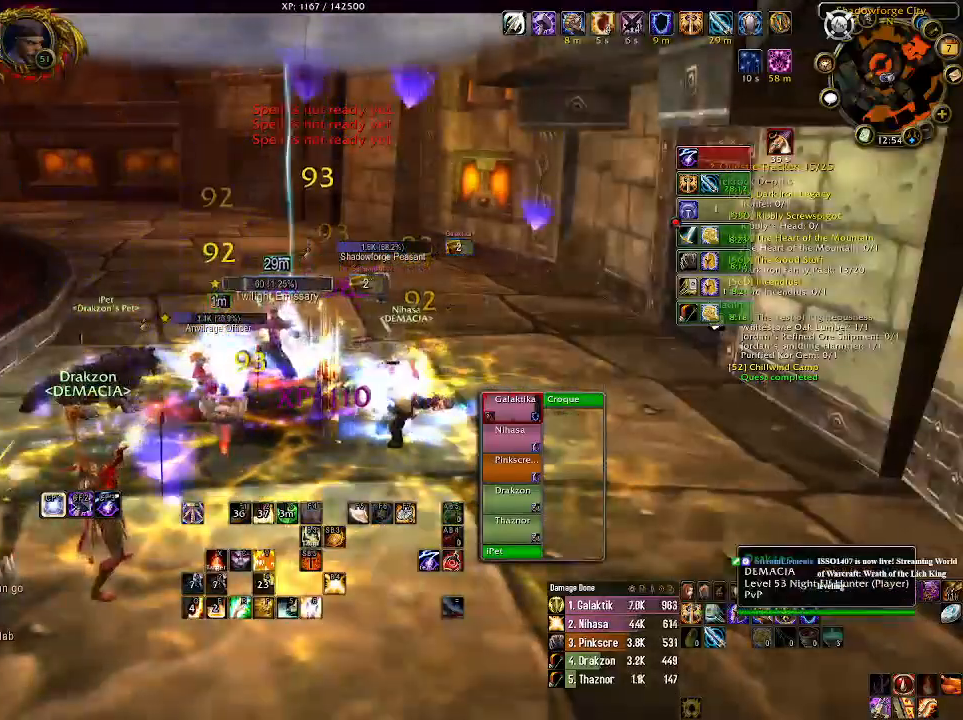
{"keys": [], "mouse": [], "events": [[316, "mouse_left", "down"], [383, "mouse_left", "up"]]}
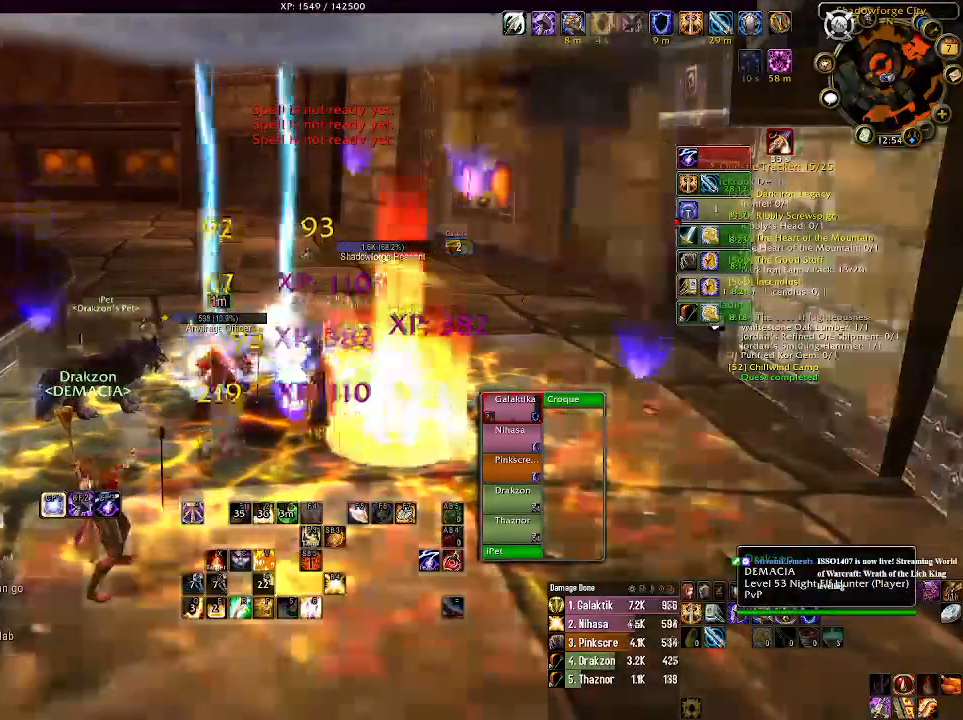
{"keys": [], "mouse": [], "events": [[100, "1", "down"], [216, "1", "up"], [333, "1", "down"], [500, "1", "up"]]}
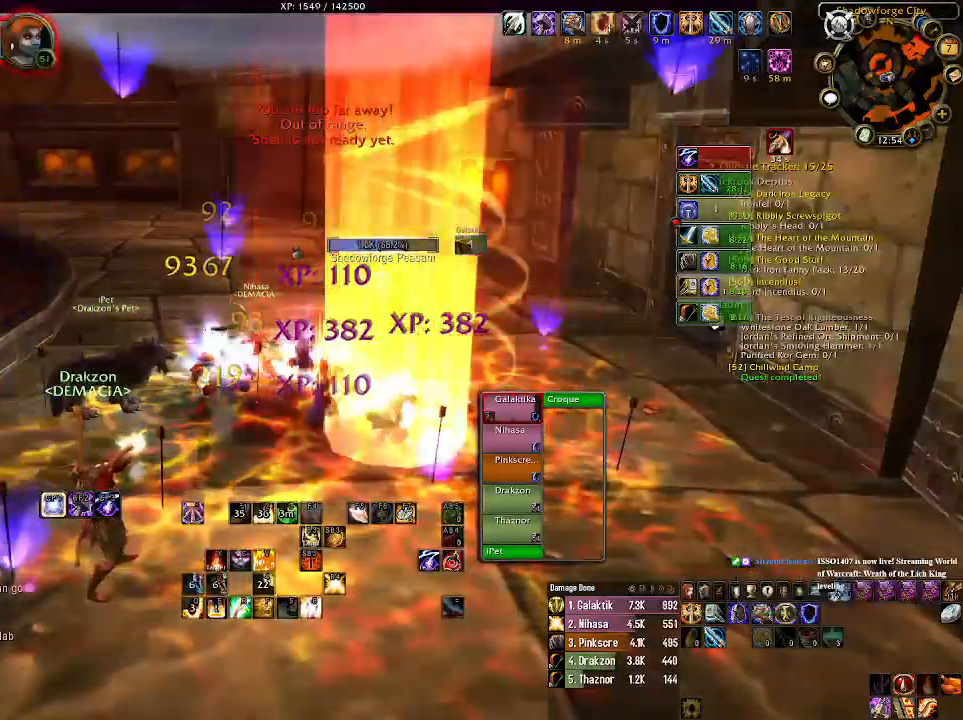
{"keys": [], "mouse": [], "events": []}
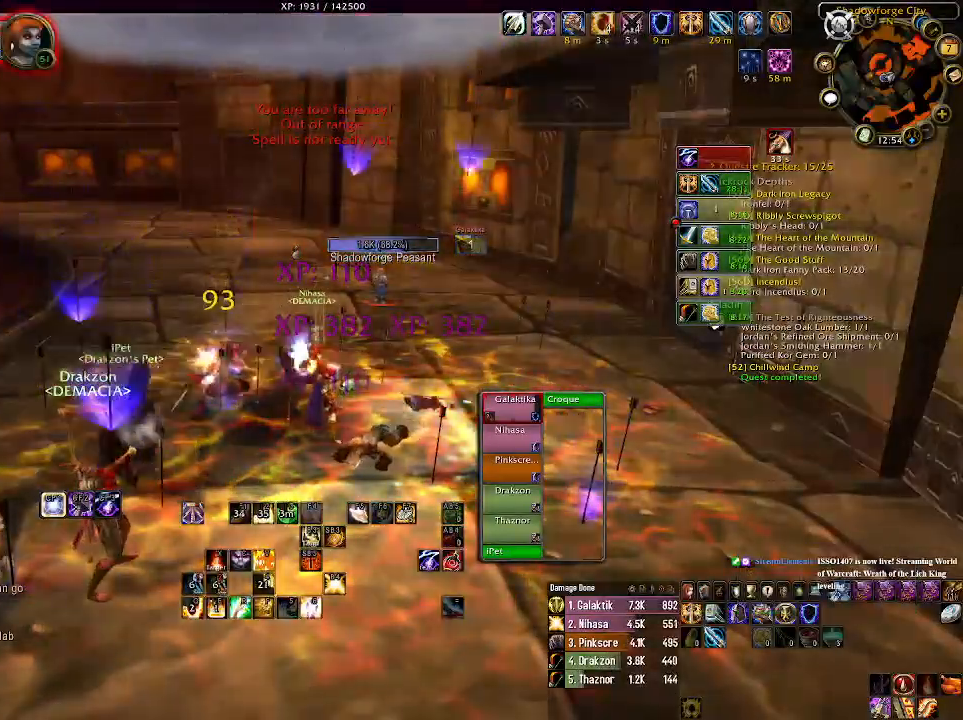
{"keys": [], "mouse": [], "events": []}